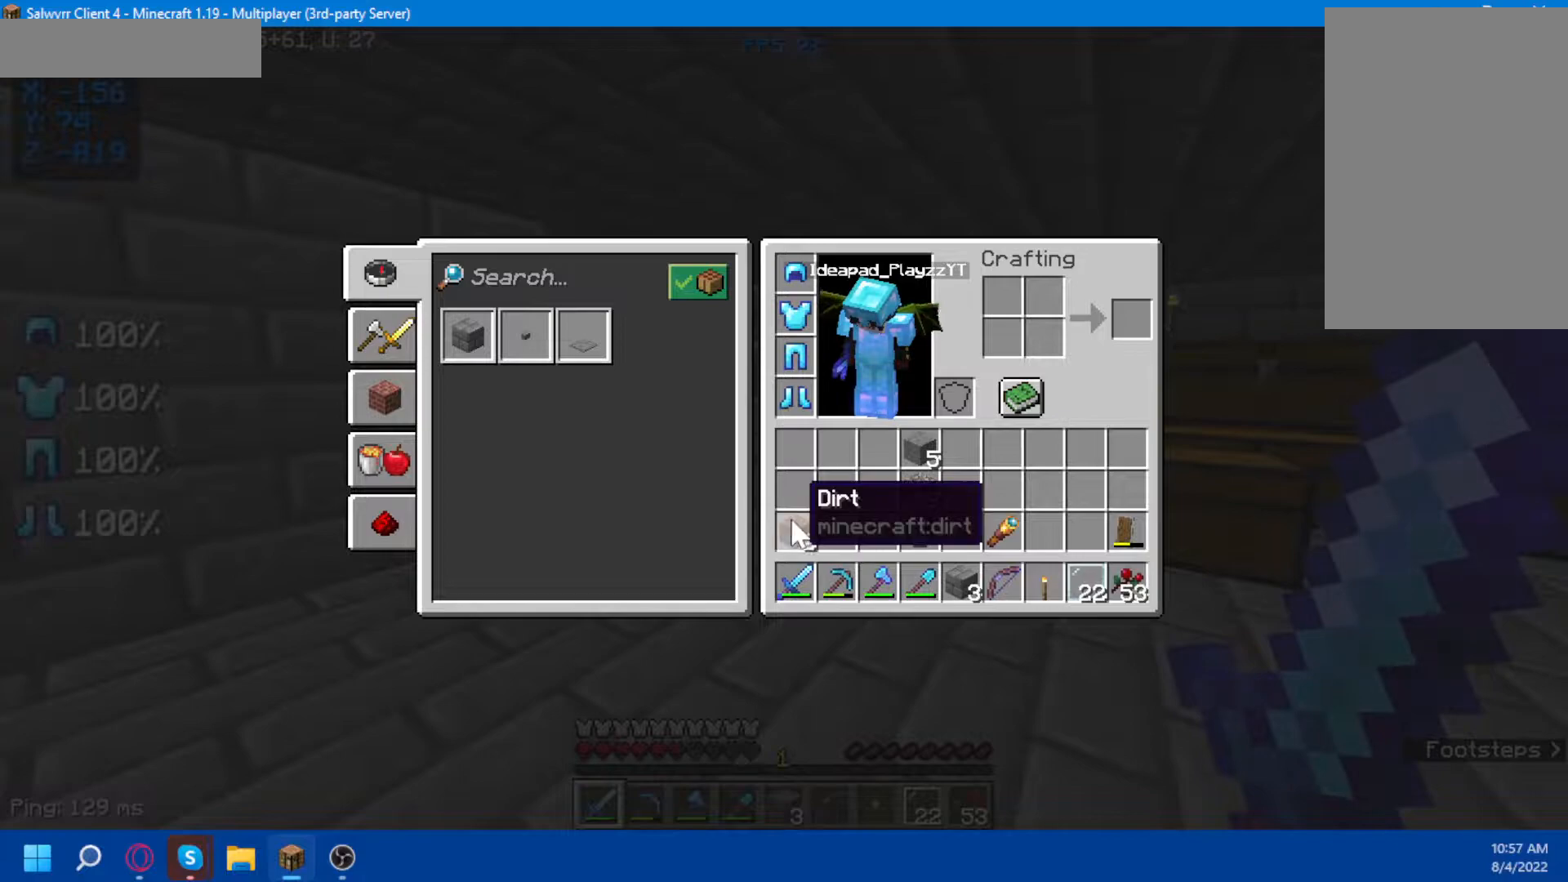
Gameplay with keyboard and mouse; each line is a JSON object with the keys and mouse buttons held at the frame after it. "events" lists presses ("down") and releases ("up") of "a", "d", "s", "space", "w", "mouse_left" and "mouse_right" between this image and that frame as [ms after this image, input, new state], when the widget could be followed in between. "mouse_left", "mouse_right" = the "left", "right" buttons of the "mouse" list. No other keys are recorded. Fast repeated clicks can show as one long hold. Not read: mouse_move.
{"keys": [], "mouse": [], "events": []}
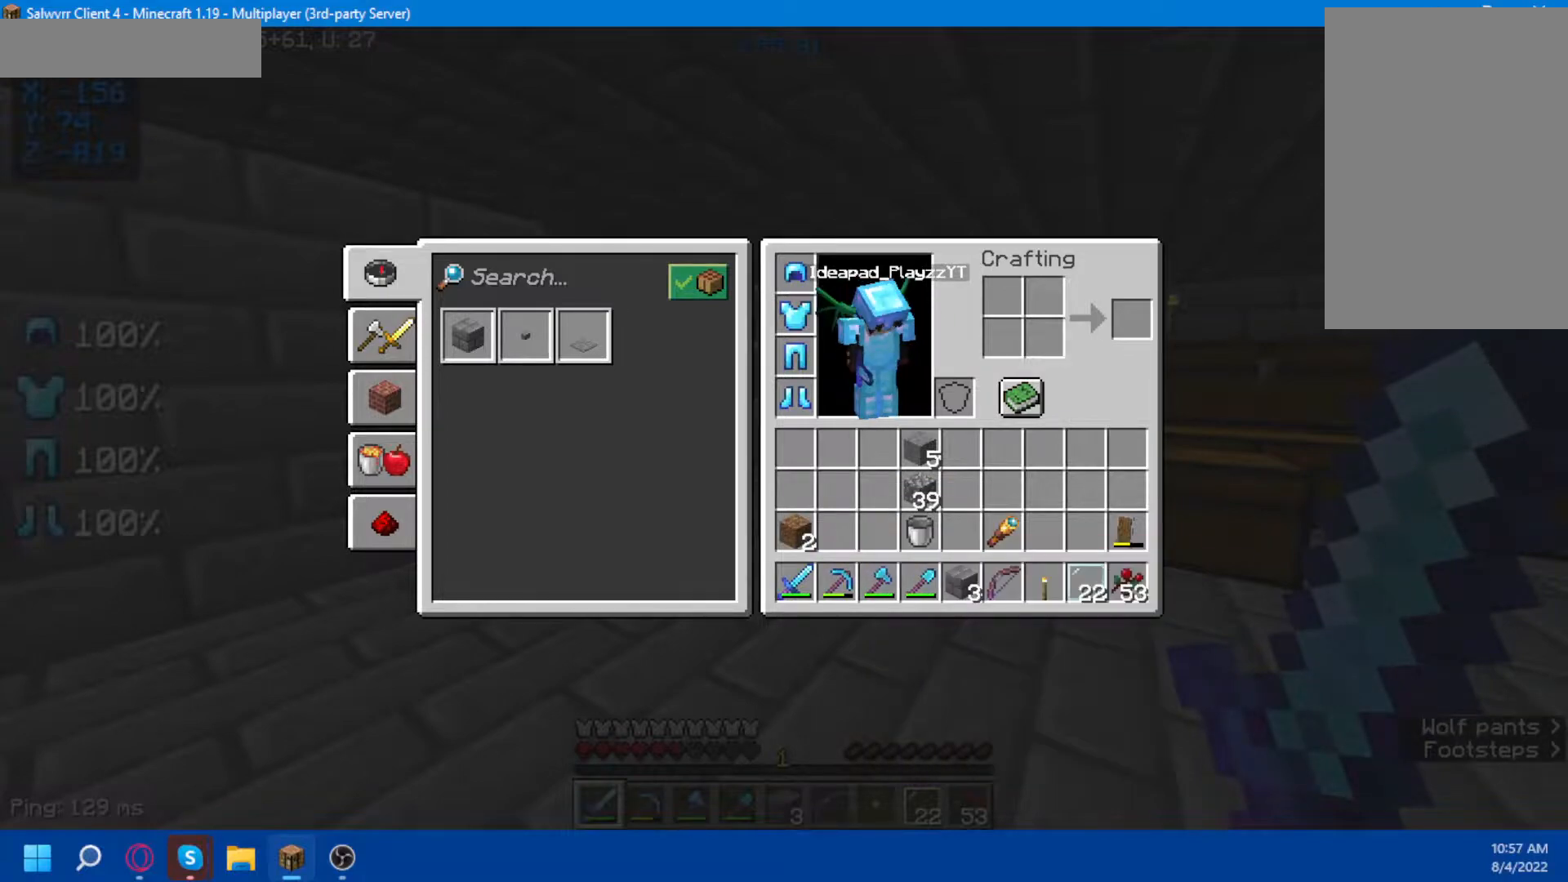
{"keys": ["w"], "mouse": [], "events": [[383, "w", "down"]]}
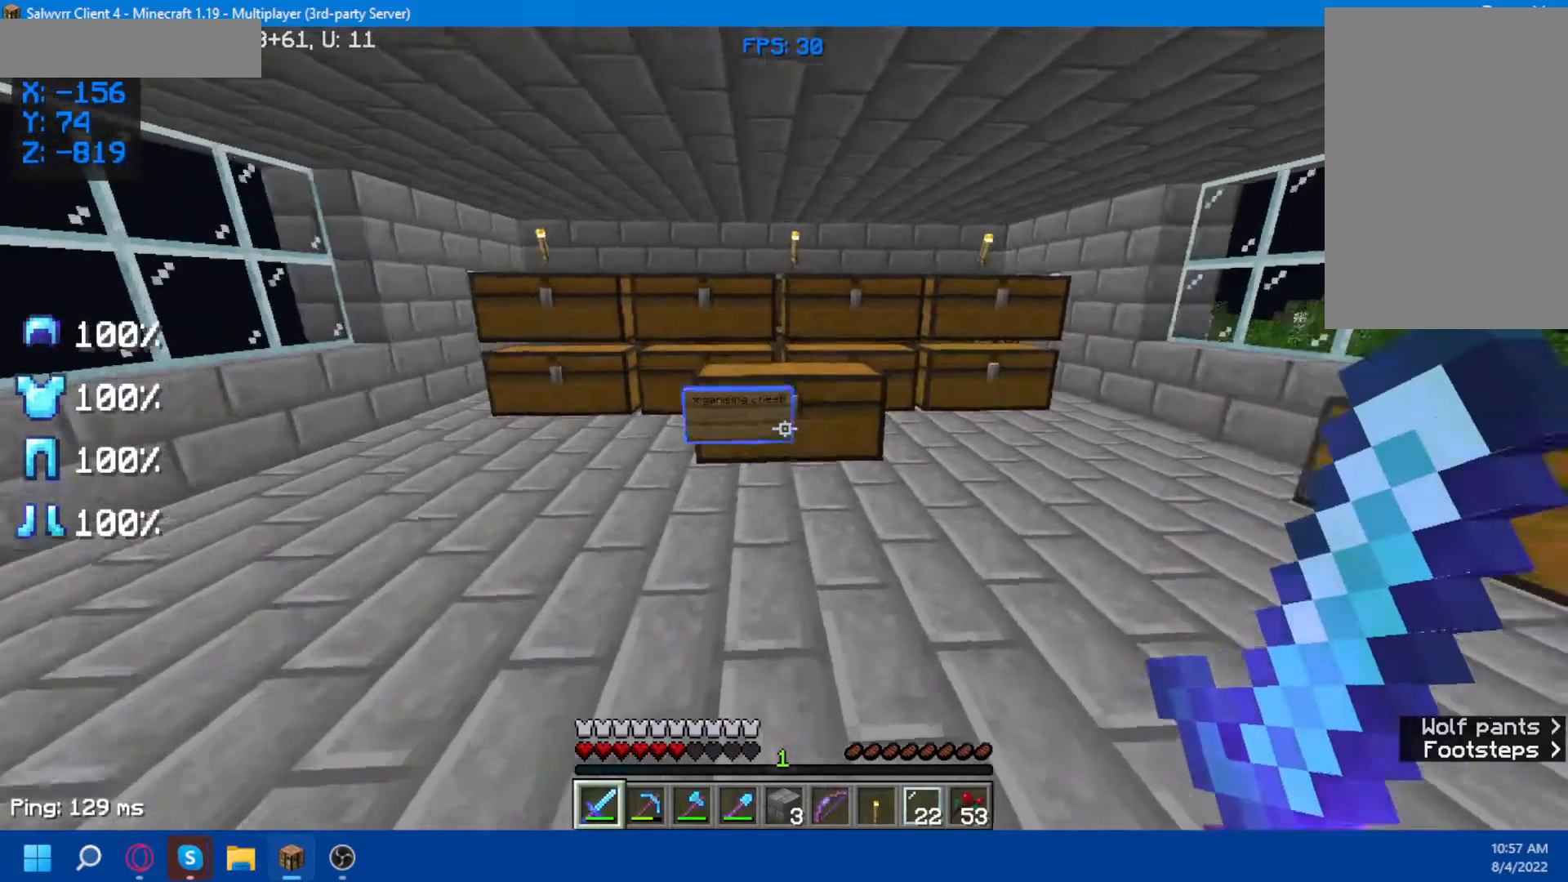
{"keys": [], "mouse": [], "events": [[367, "mouse_right", "down"], [400, "w", "up"], [450, "mouse_right", "up"]]}
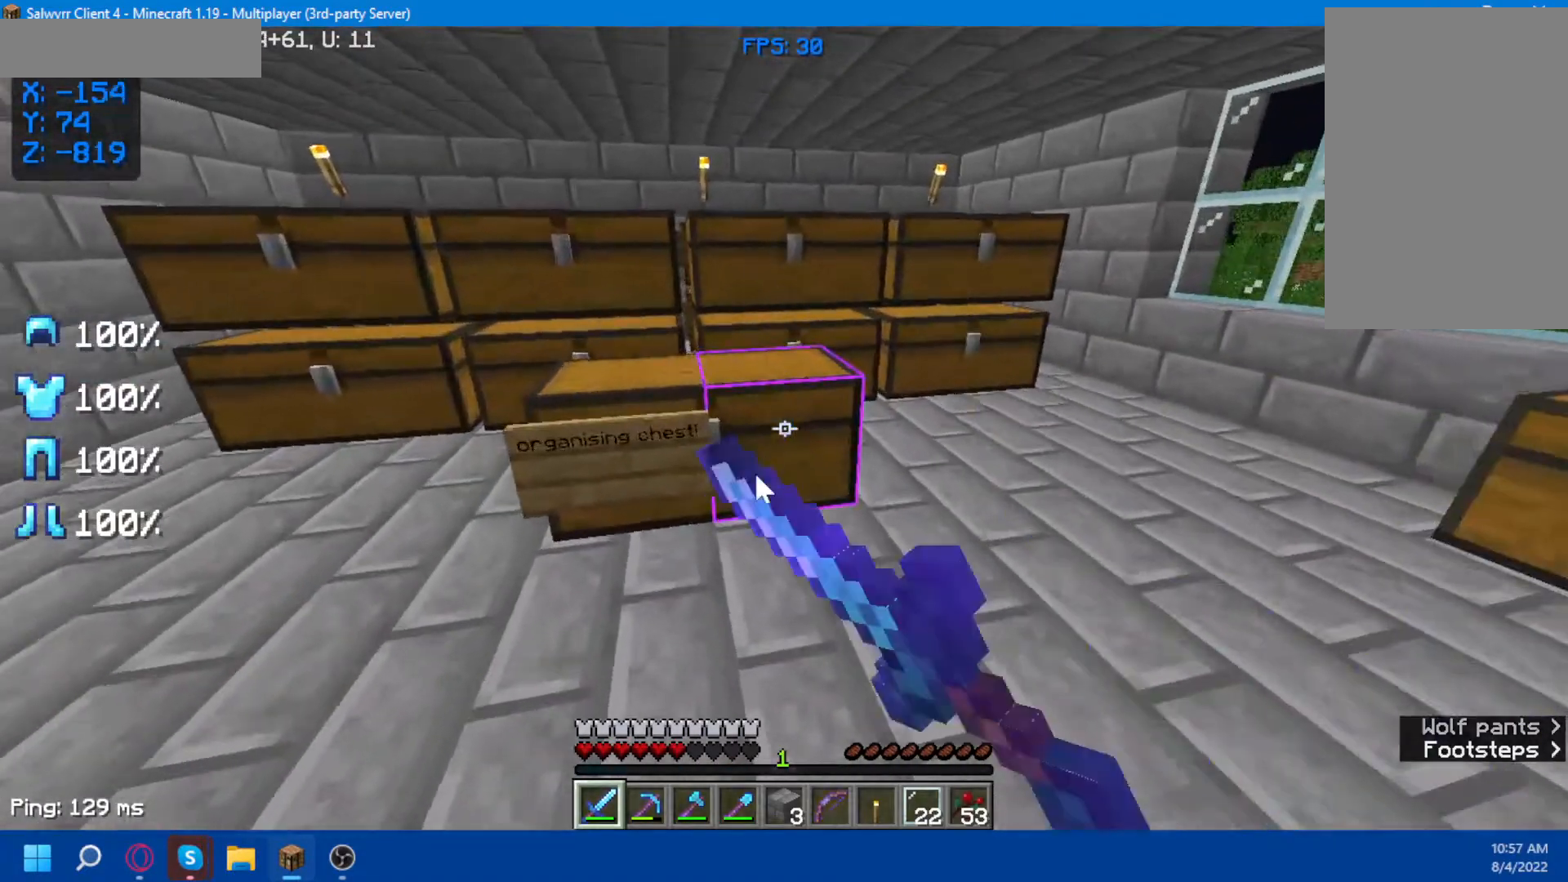
{"keys": [], "mouse": []}
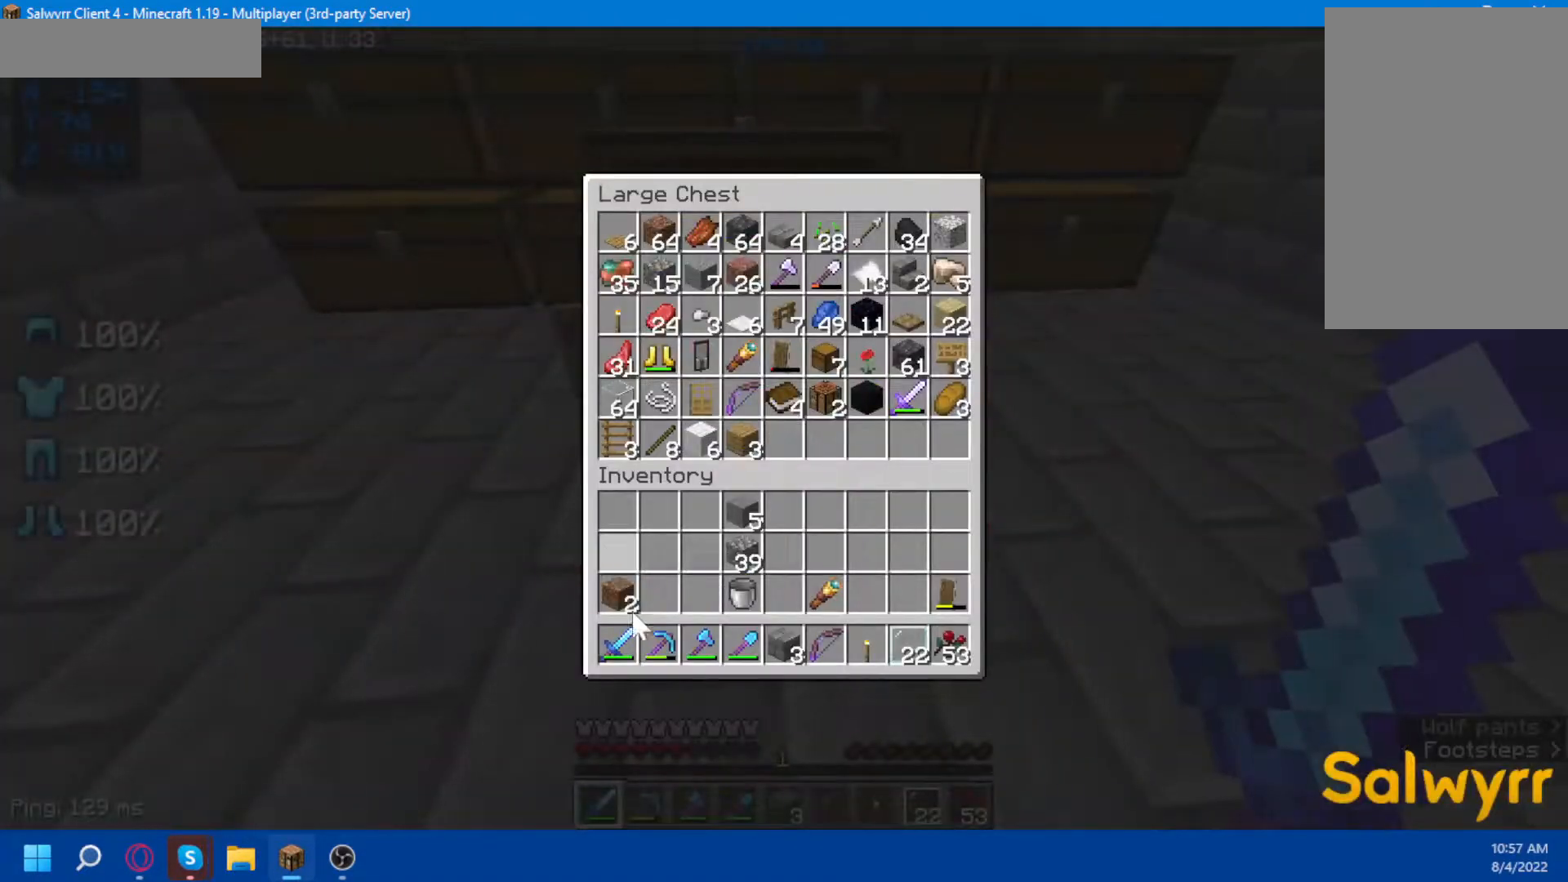
{"keys": [], "mouse": [], "events": []}